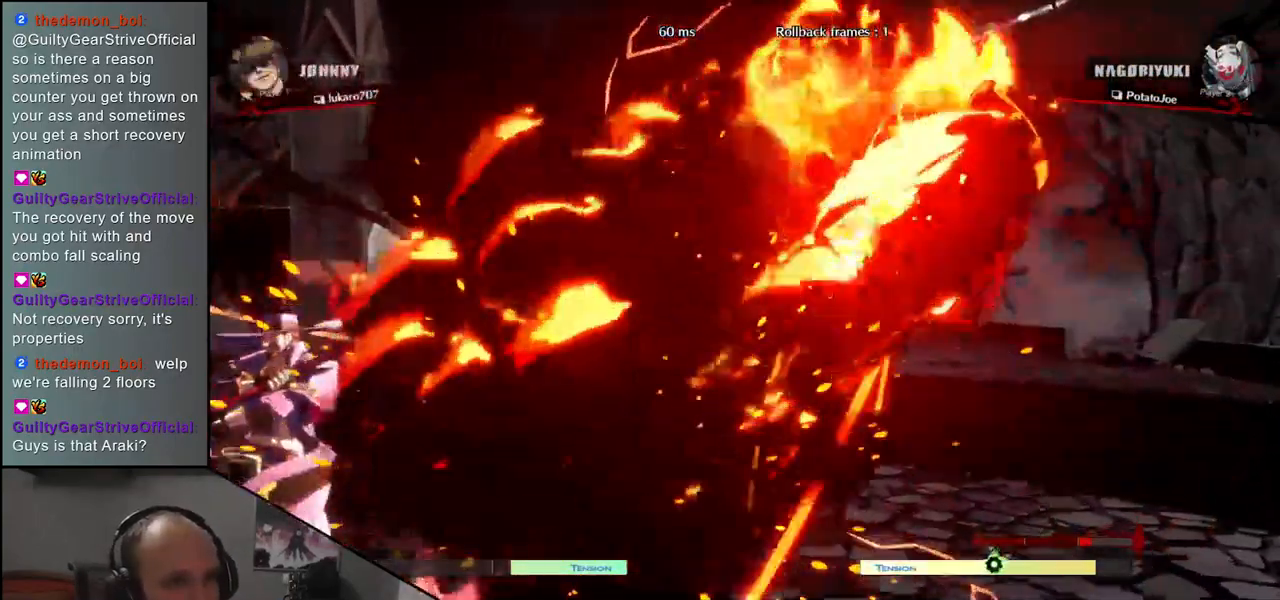
Gameplay with a controller (arcade stick); each line is a JSON object with the inputs held at the frame after it. "events" lists button and stick changes between this image and that frame as [ms after this image, input, new state], when the widget could be followed in between. Not read: L3 R3.
{"buttons": [], "left_stick": "right", "events": [[17, "left_stick", "right"]]}
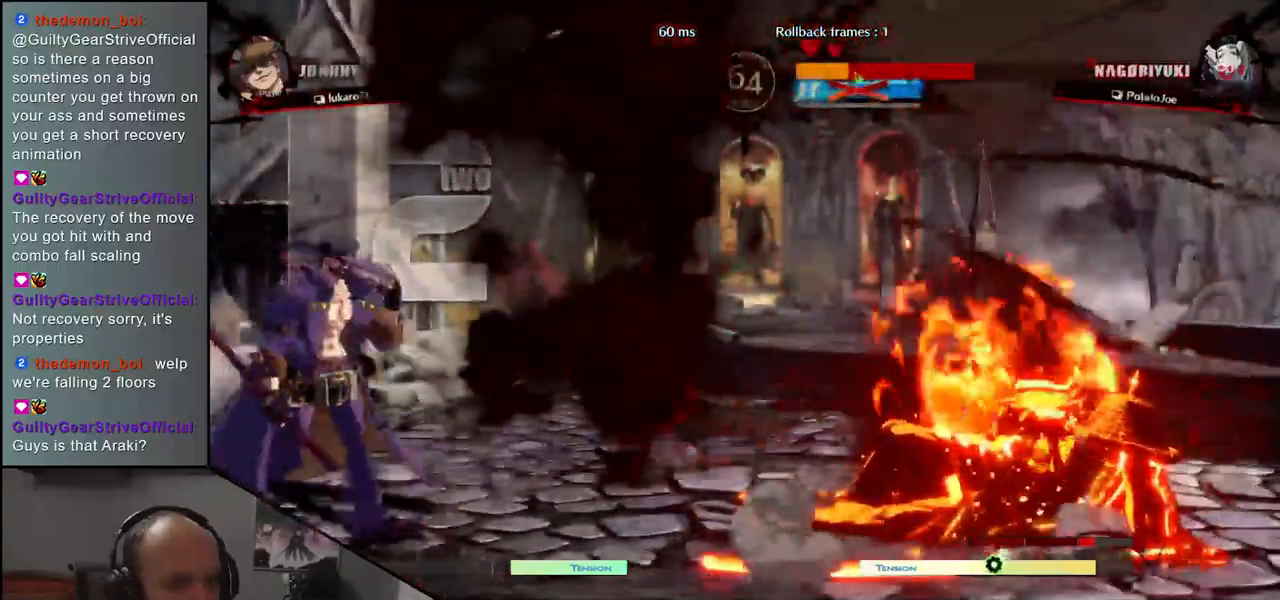
{"buttons": [], "left_stick": "right", "events": []}
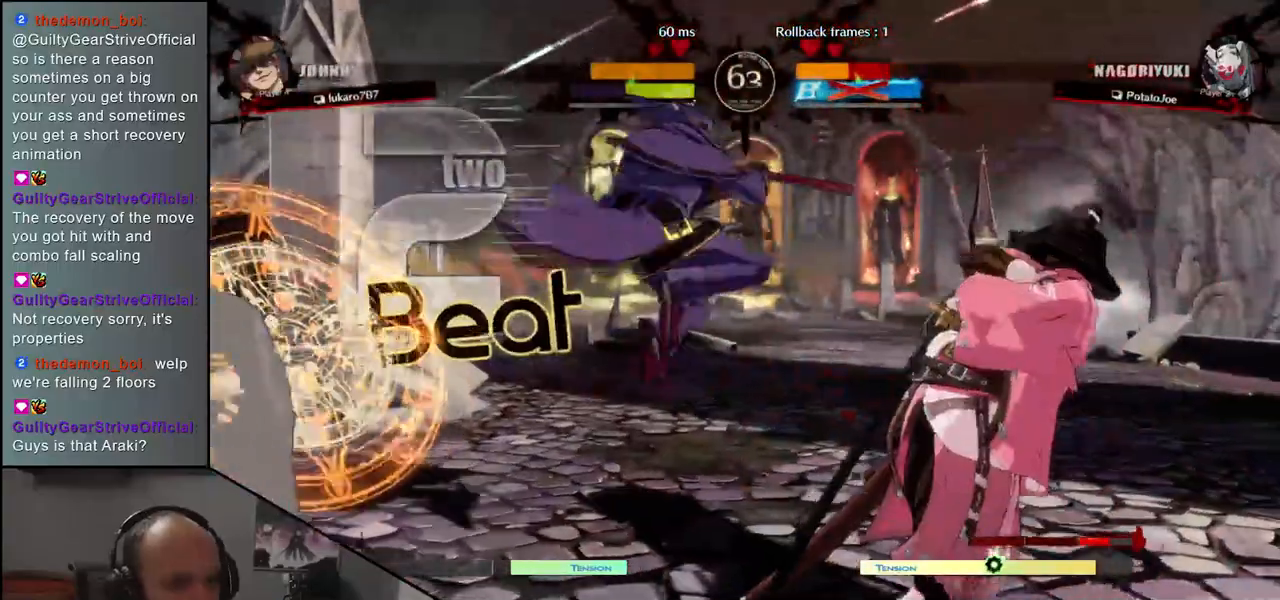
{"buttons": [], "left_stick": "down-right", "events": [[50, "left_stick", "down-right"]]}
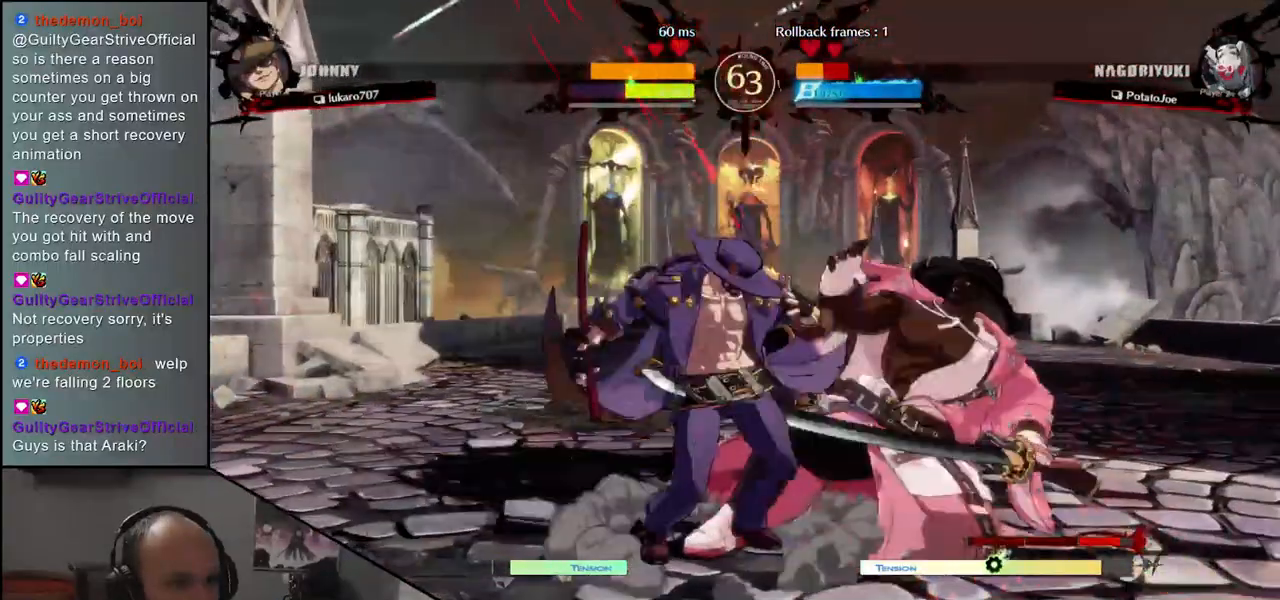
{"buttons": [], "left_stick": "down-right", "events": []}
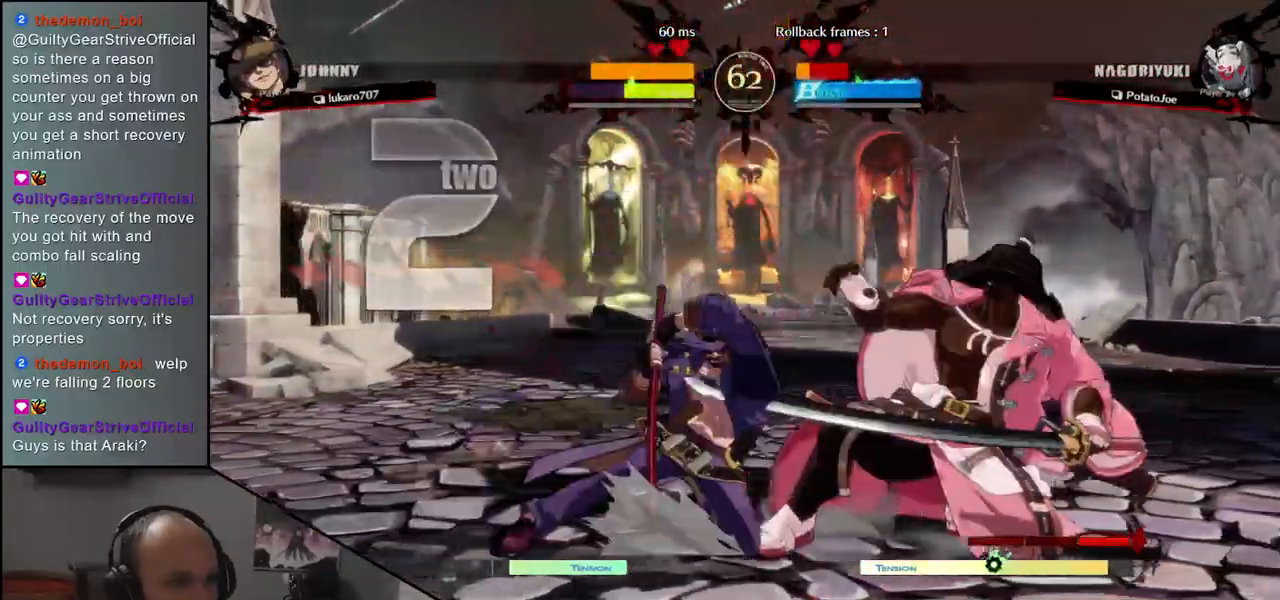
{"buttons": [], "left_stick": "down-right", "events": []}
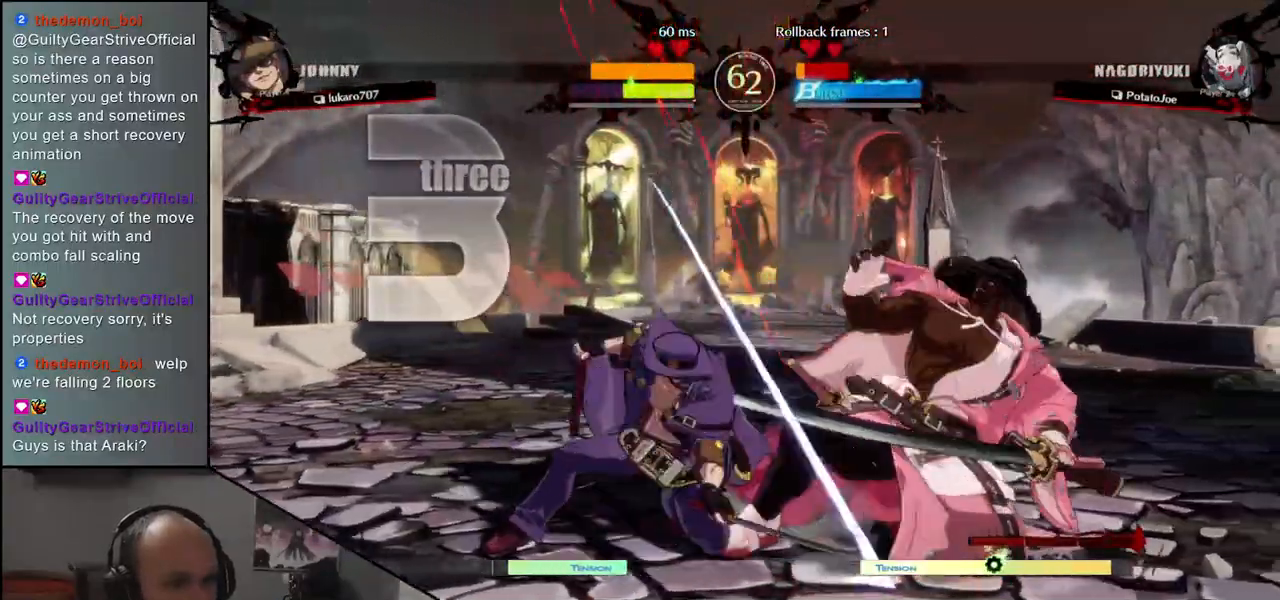
{"buttons": [], "left_stick": "center", "events": [[300, "left_stick", "center"]]}